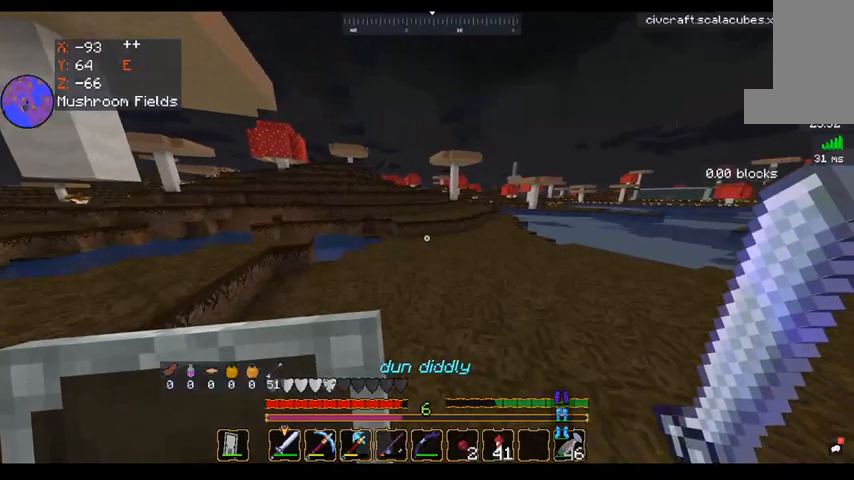
Gameplay with keyboard and mouse; each line is a JSON object with the keys and mouse buttons held at the frame after it. "events" lists presses ("down") and releases ("up") of "a", "d", "s", "space", "w", "mouse_left" and "mouse_right" between this image and that frame as [ms after this image, input, new state], when the widget could be followed in between. "mouse_left", "mouse_right" = the "left", "right" buttons of the "mouse" list. No other keys are recorded. Fast repeated clicks can show as one long hold. Mouse movement is not recorded.
{"keys": ["space", "w"], "mouse": [], "events": []}
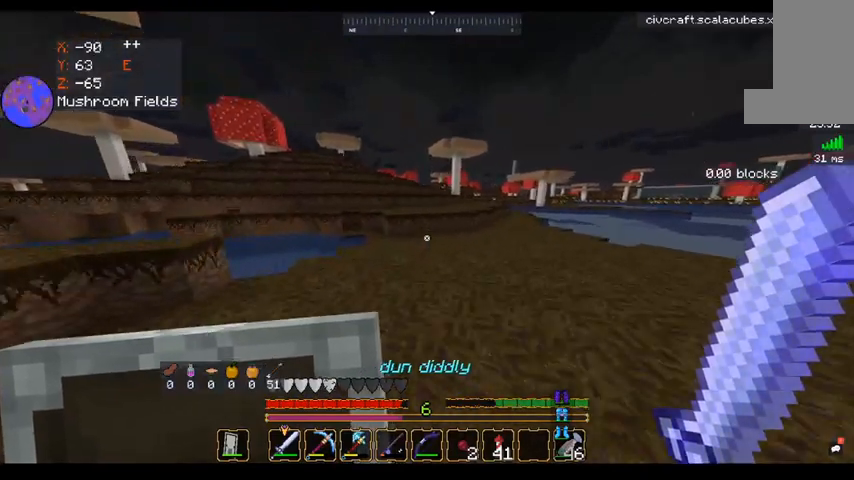
{"keys": ["a", "space", "w"], "mouse": [], "events": [[320, "a", "down"]]}
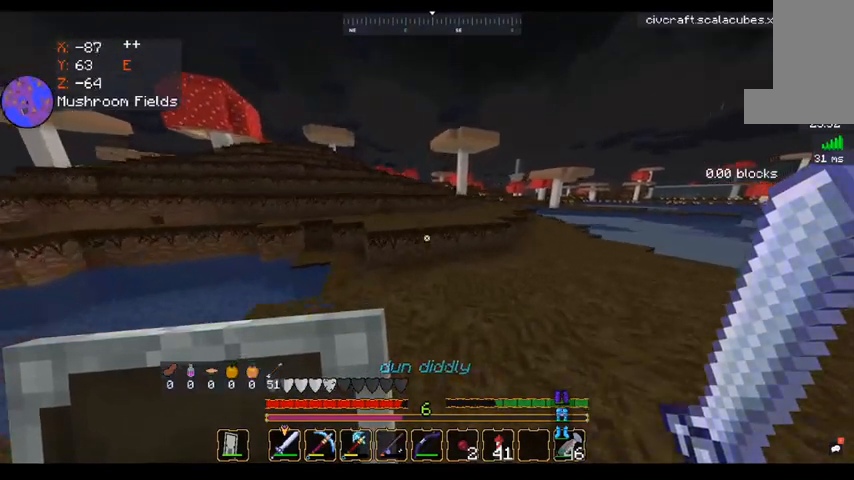
{"keys": ["w"], "mouse": [], "events": [[280, "space", "up"], [440, "a", "up"]]}
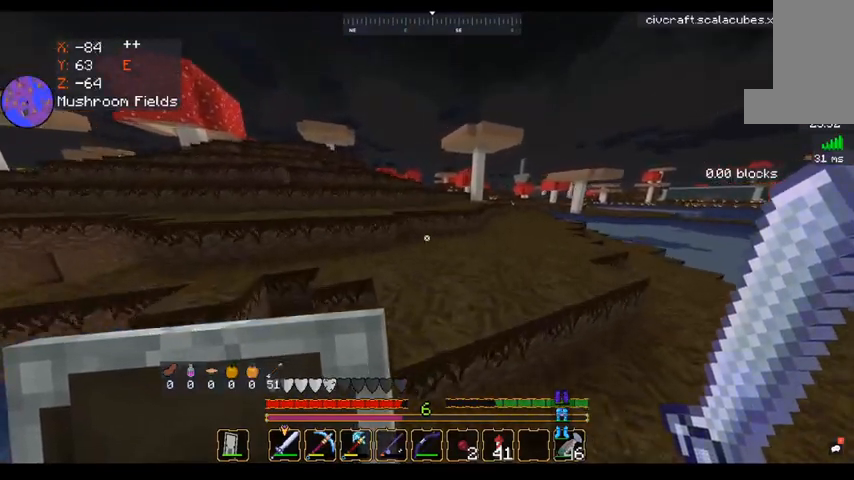
{"keys": ["d", "space", "w"], "mouse": [], "events": [[40, "a", "down"], [440, "a", "up"], [480, "d", "down"], [480, "space", "down"]]}
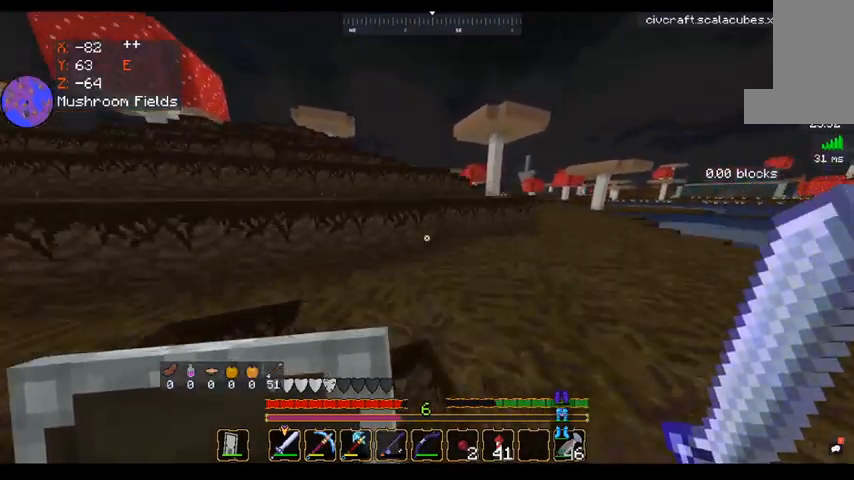
{"keys": ["a", "d", "space", "w"], "mouse": [], "events": [[160, "space", "up"], [480, "a", "down"], [480, "space", "down"]]}
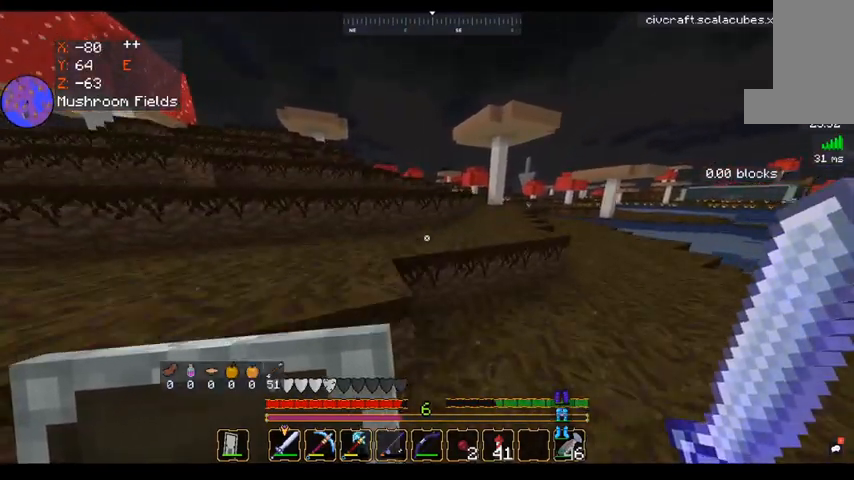
{"keys": ["space", "w"], "mouse": [], "events": [[40, "d", "up"], [160, "space", "up"], [520, "a", "up"], [520, "space", "down"]]}
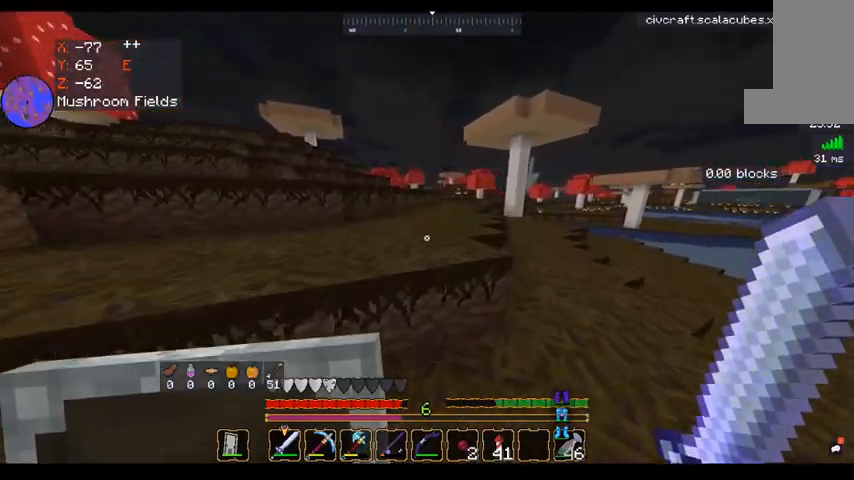
{"keys": ["w"], "mouse": [], "events": [[80, "a", "down"], [360, "a", "up"], [360, "space", "up"]]}
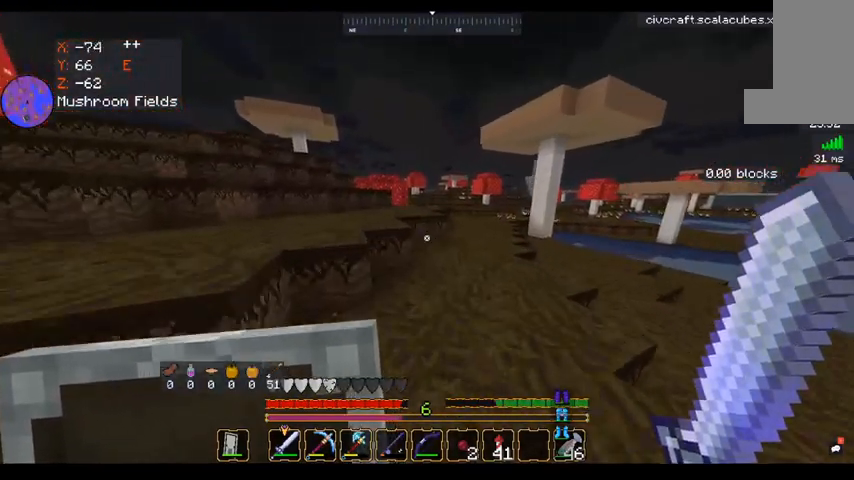
{"keys": ["a", "w"], "mouse": [], "events": [[40, "a", "down"], [120, "space", "down"], [520, "space", "up"]]}
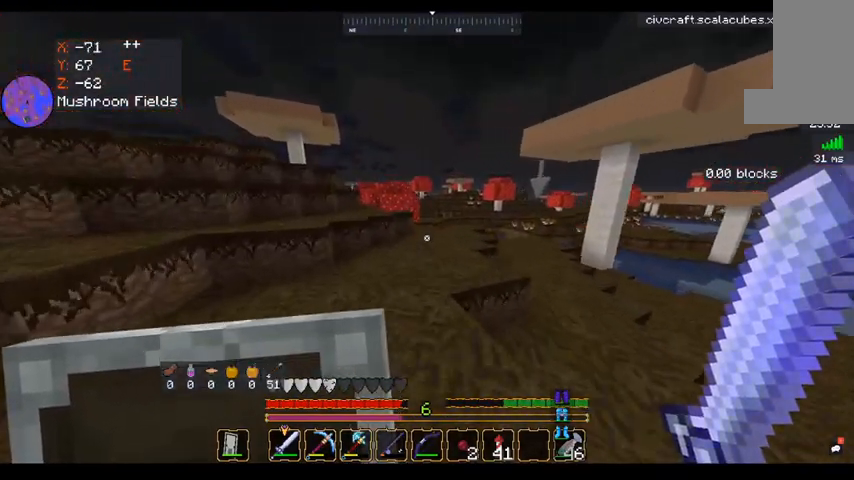
{"keys": ["a", "space", "w"], "mouse": [], "events": [[400, "space", "down"]]}
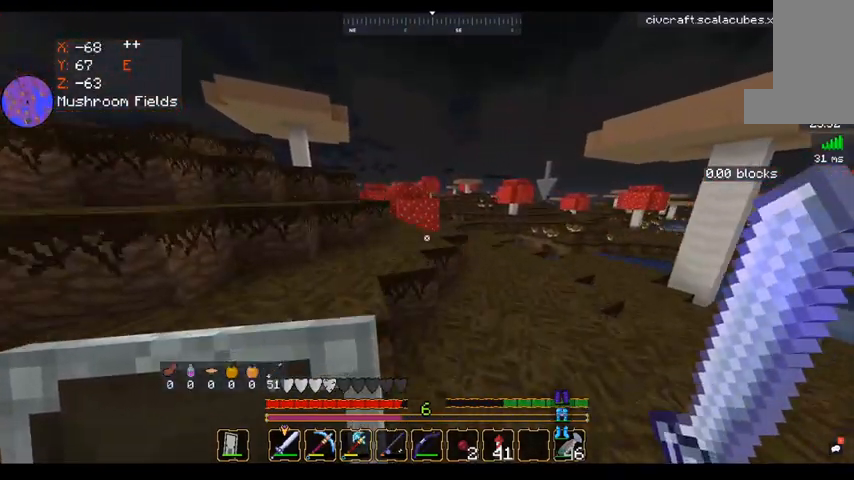
{"keys": ["a", "space", "w"], "mouse": [], "events": [[40, "a", "up"], [240, "a", "down"]]}
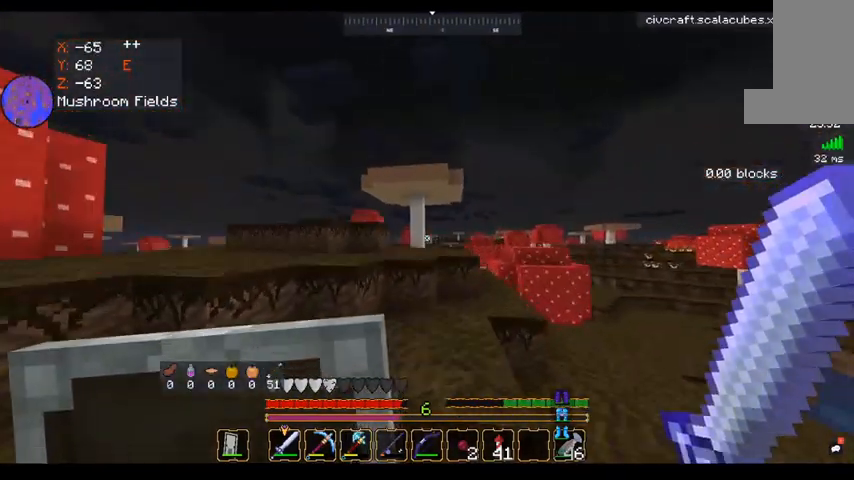
{"keys": ["d", "space", "w"], "mouse": [], "events": [[120, "a", "up"], [200, "d", "down"]]}
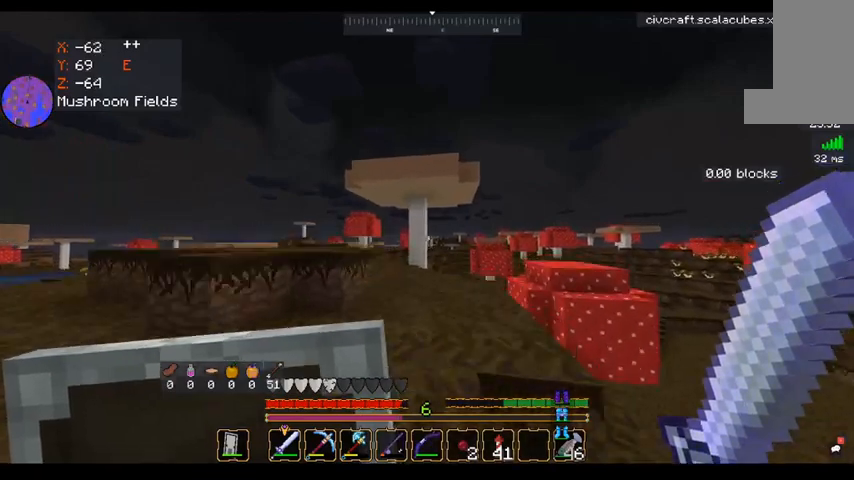
{"keys": ["space", "w"], "mouse": [], "events": [[360, "d", "up"]]}
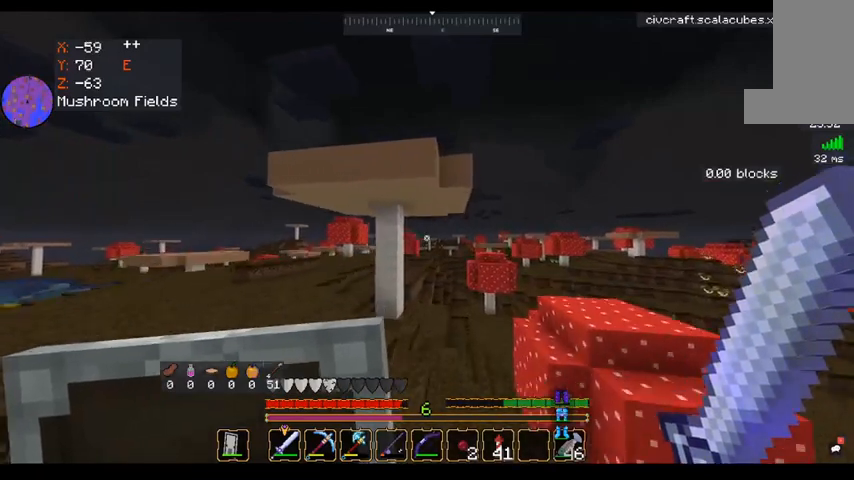
{"keys": ["a", "space", "w"], "mouse": [], "events": [[120, "a", "down"]]}
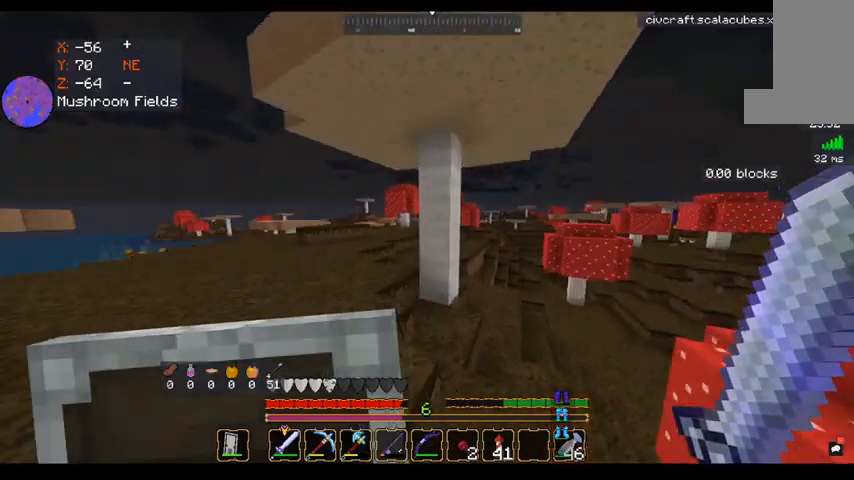
{"keys": ["d", "space", "w"], "mouse": [], "events": [[320, "a", "up"], [440, "d", "down"]]}
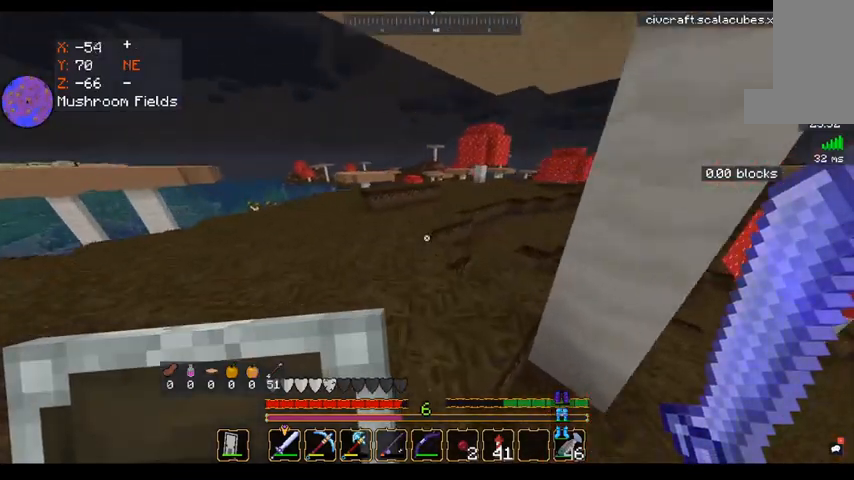
{"keys": ["d", "space", "w"], "mouse": [], "events": [[200, "d", "up"], [440, "d", "down"]]}
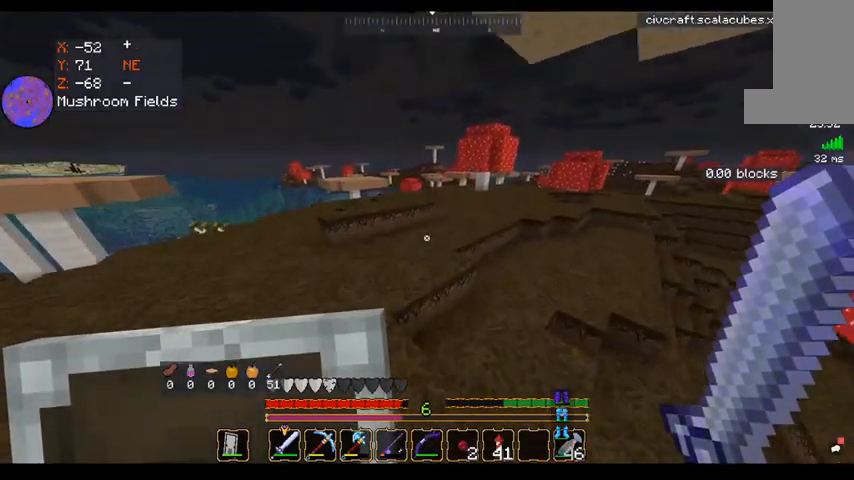
{"keys": ["space", "w"], "mouse": [], "events": [[200, "d", "up"]]}
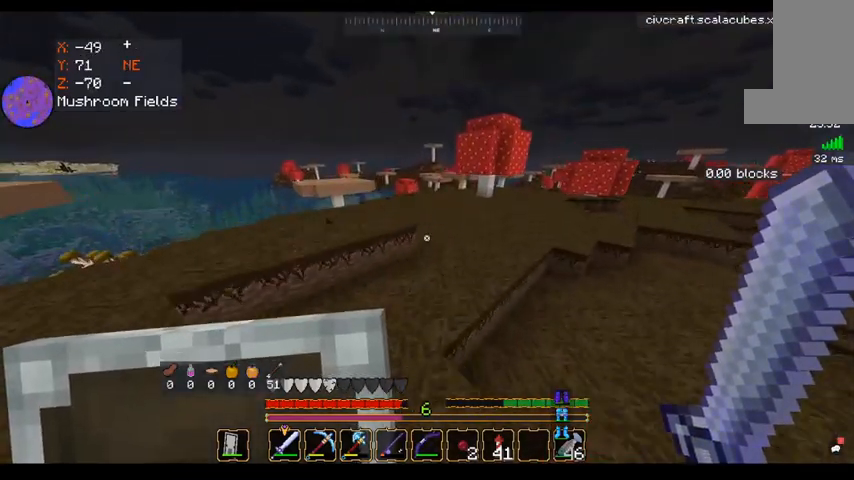
{"keys": ["space", "w"], "mouse": [], "events": [[160, "d", "down"], [480, "d", "up"]]}
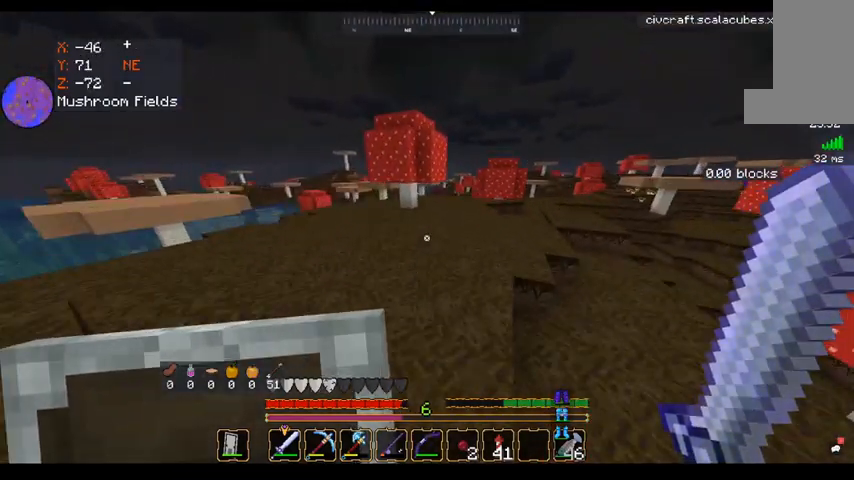
{"keys": ["space", "w"], "mouse": [], "events": []}
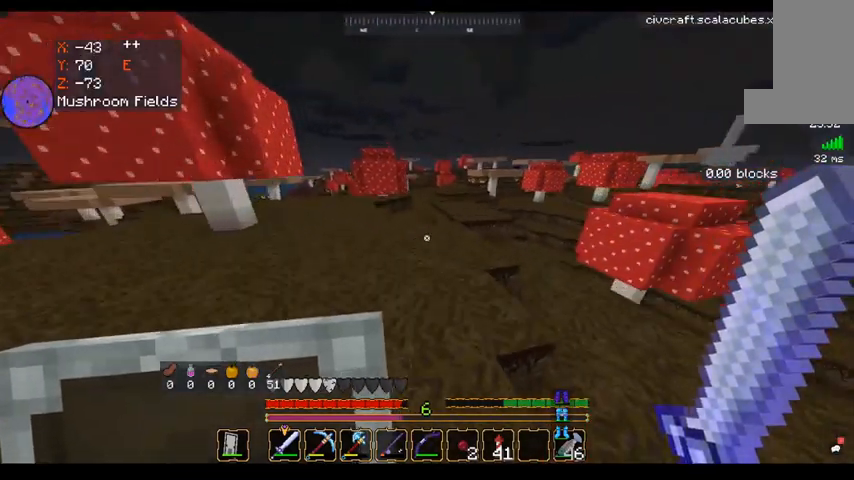
{"keys": ["space", "w"], "mouse": [], "events": []}
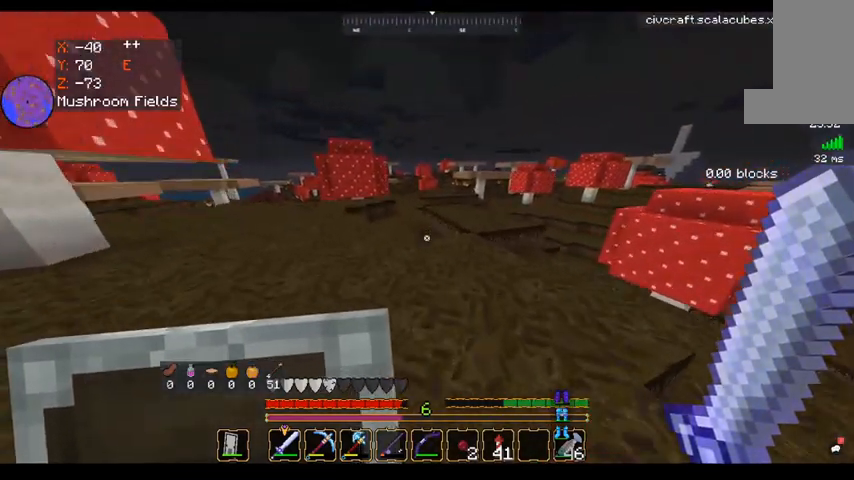
{"keys": ["d", "space", "w"], "mouse": [], "events": [[400, "d", "down"]]}
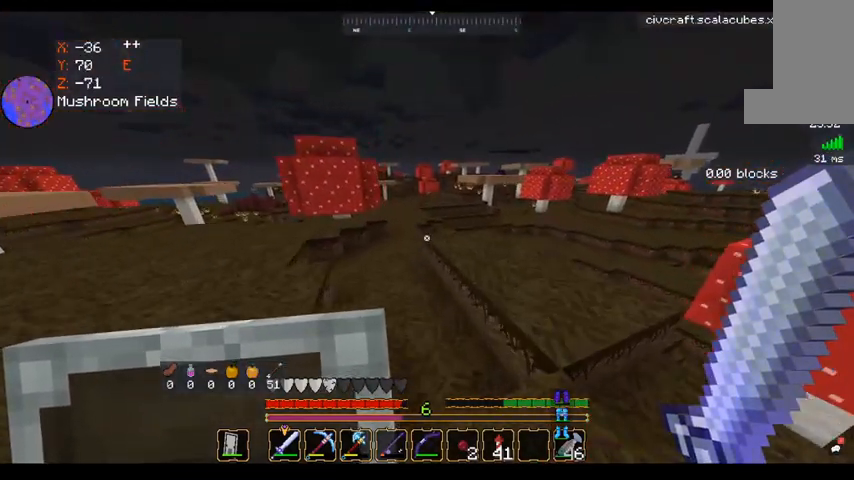
{"keys": ["space", "w"], "mouse": [], "events": [[280, "d", "up"]]}
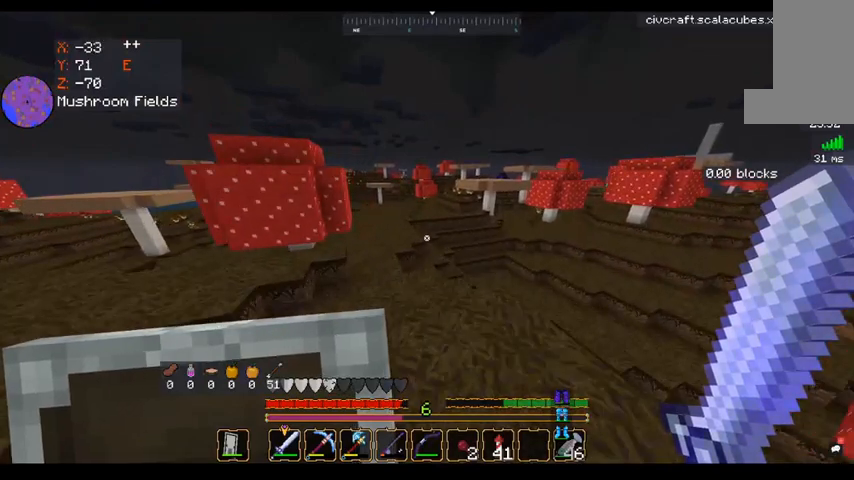
{"keys": ["space", "w"], "mouse": [], "events": [[200, "a", "down"], [480, "a", "up"]]}
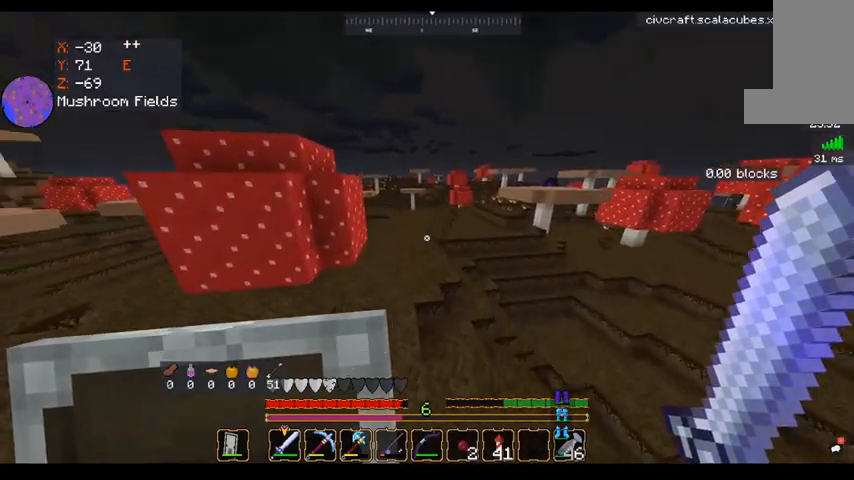
{"keys": ["d", "space", "w"], "mouse": [], "events": [[320, "d", "down"]]}
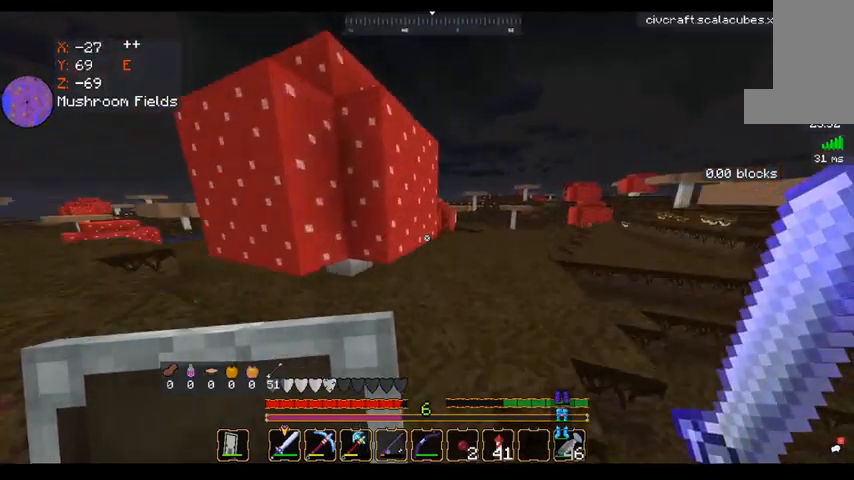
{"keys": ["d", "space", "w"], "mouse": [], "events": []}
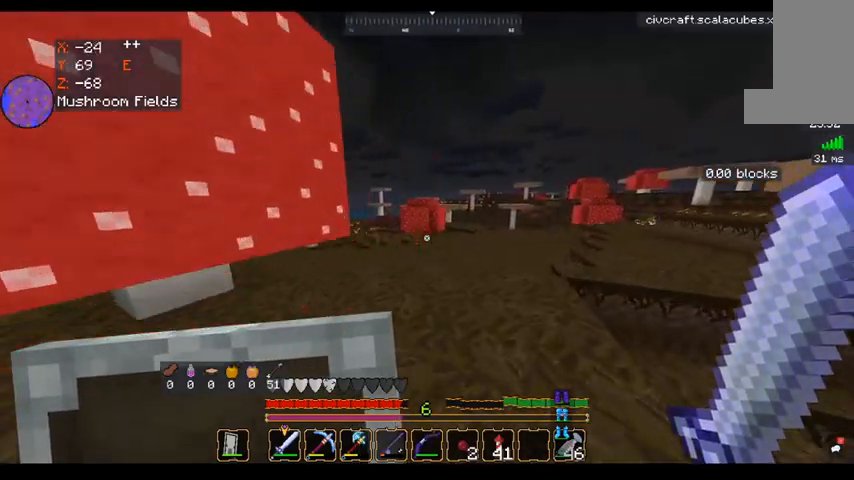
{"keys": ["d", "space", "w"], "mouse": [], "events": []}